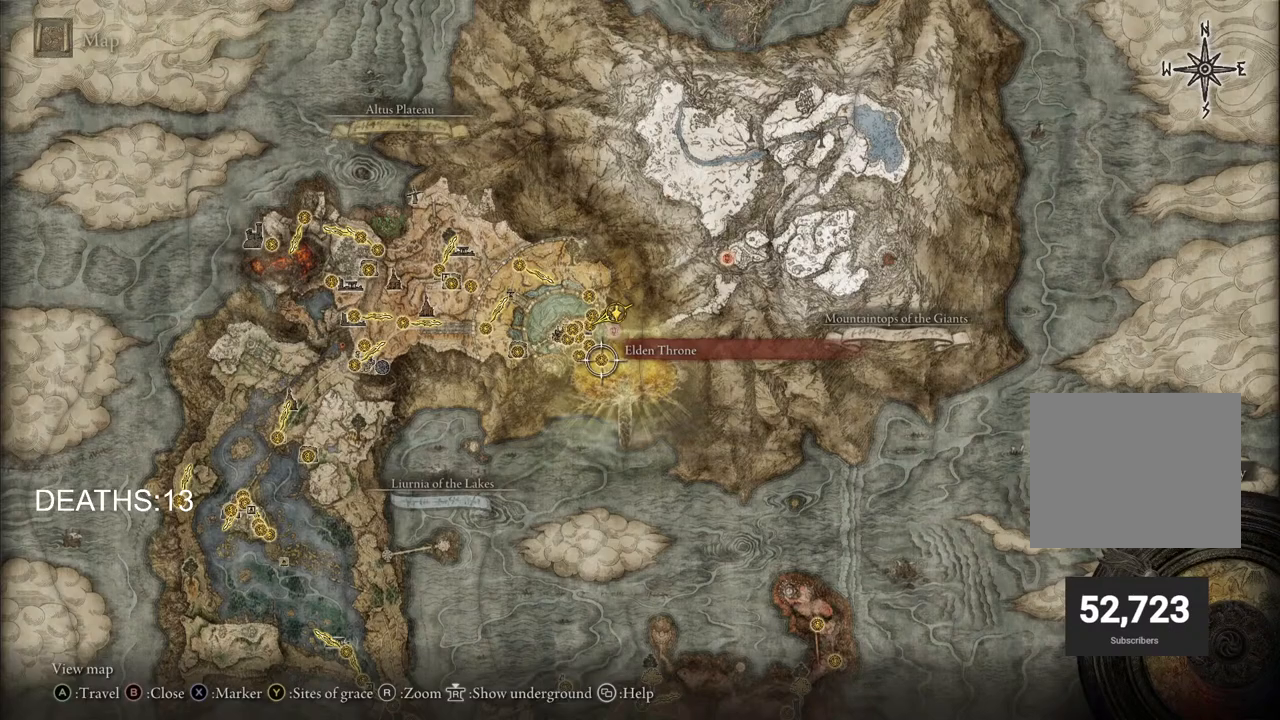
Gameplay with a controller (PlayStation layout); each line is a JSON object with the inputs held at the frame after it. "events" lists button and stick changes between this image and that frame as [ms after this image, input, new state], when the widget could be followed in between.
{"buttons": [], "left_stick": "center", "right_stick": "center", "events": [[117, "left_stick", "up"], [250, "left_stick", "center"]]}
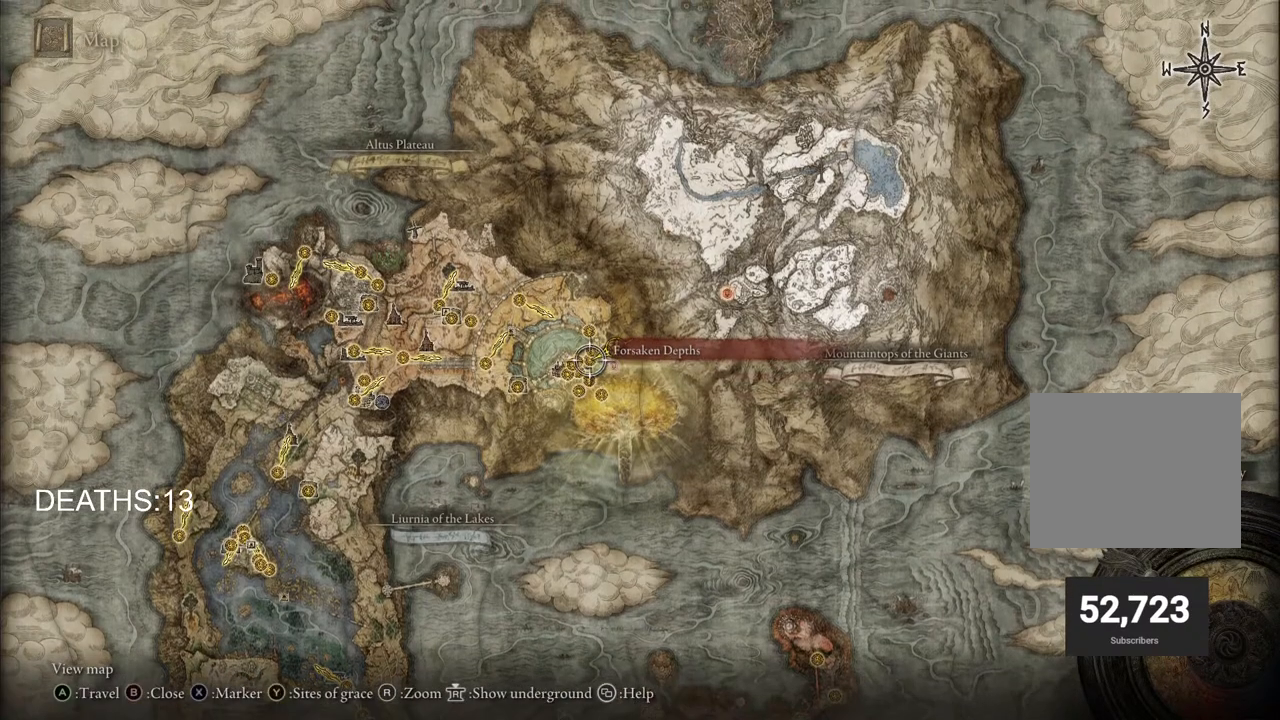
{"buttons": [], "left_stick": "down-right", "right_stick": "center", "events": [[33, "right_stick", "up-right"], [150, "right_stick", "center"], [250, "left_stick", "down-right"]]}
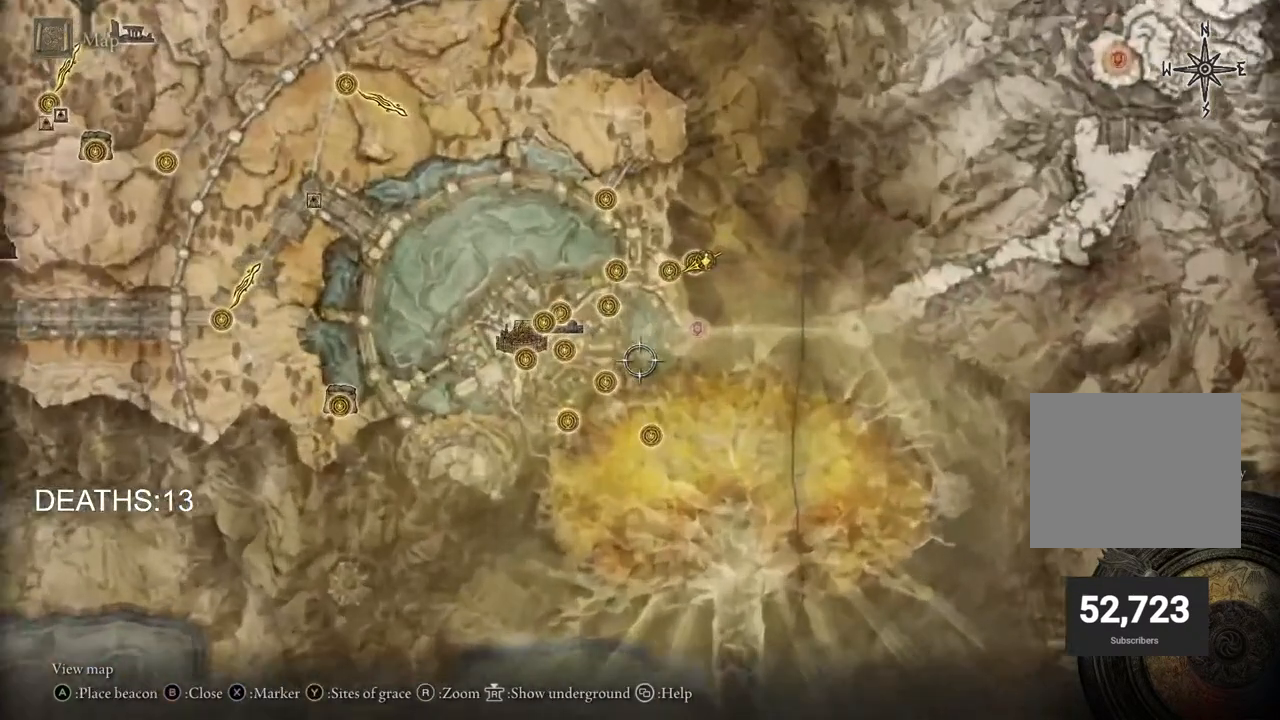
{"buttons": [], "left_stick": "up-right", "right_stick": "center", "events": [[83, "left_stick", "center"], [167, "left_stick", "left"], [383, "left_stick", "up"], [450, "left_stick", "up-right"]]}
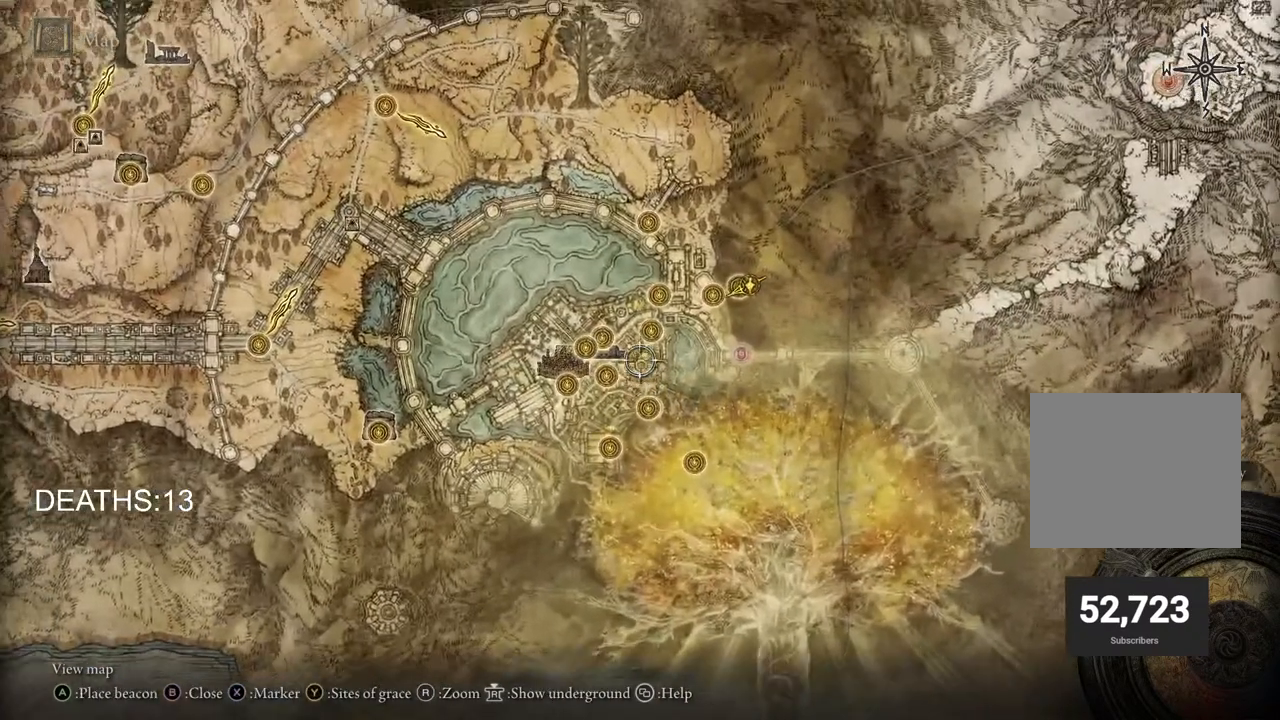
{"buttons": [], "left_stick": "center", "right_stick": "center", "events": [[150, "left_stick", "center"]]}
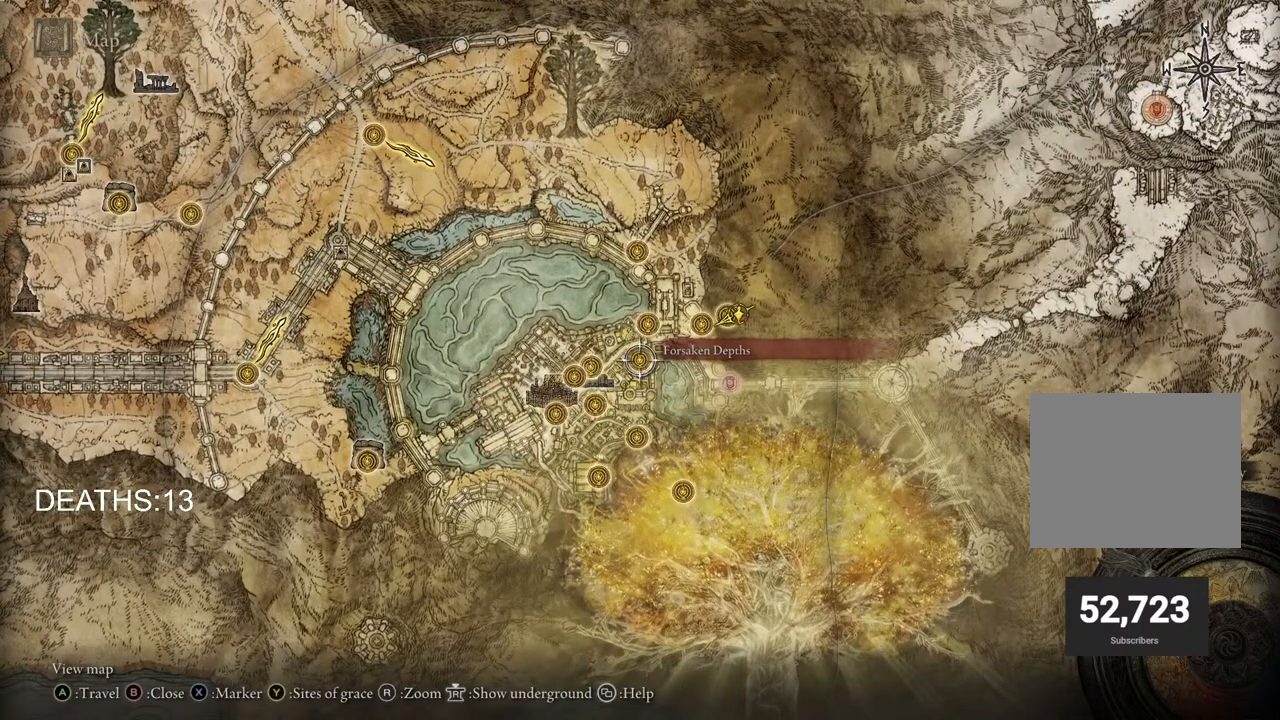
{"buttons": [], "left_stick": "up-left", "right_stick": "center", "events": [[400, "left_stick", "up-left"]]}
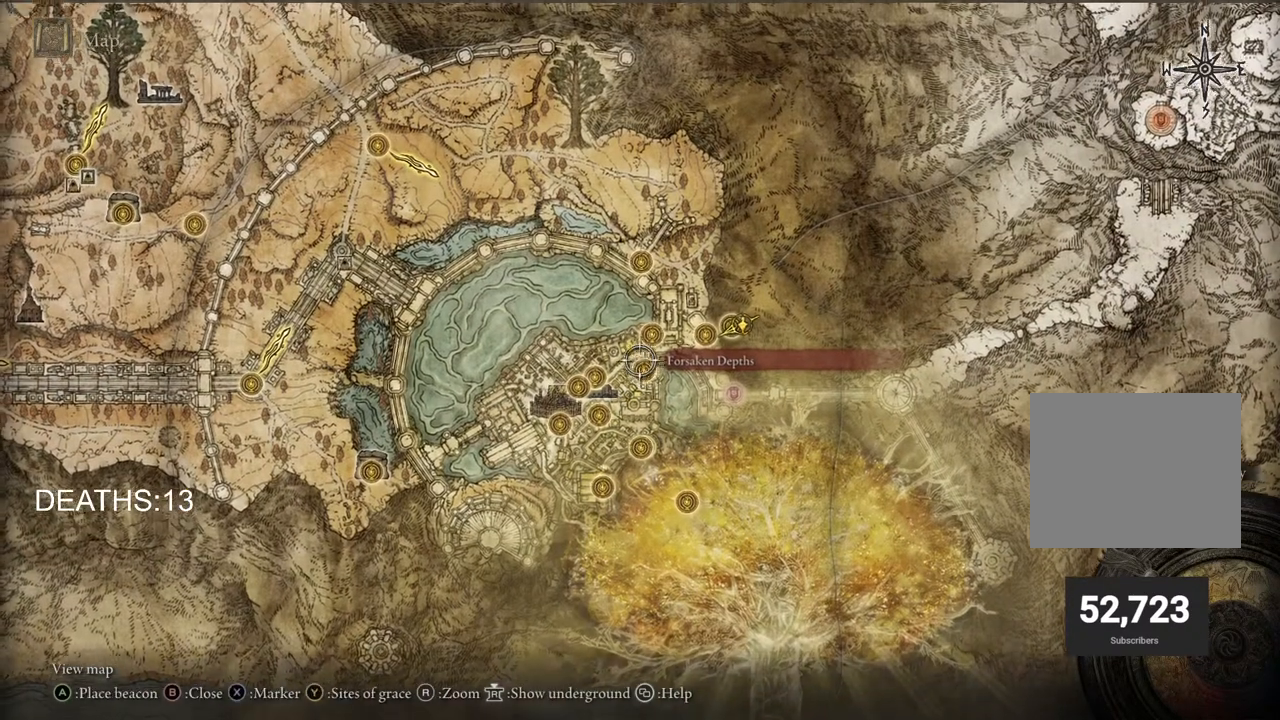
{"buttons": [], "left_stick": "down", "right_stick": "center", "events": [[83, "left_stick", "center"], [300, "left_stick", "down"]]}
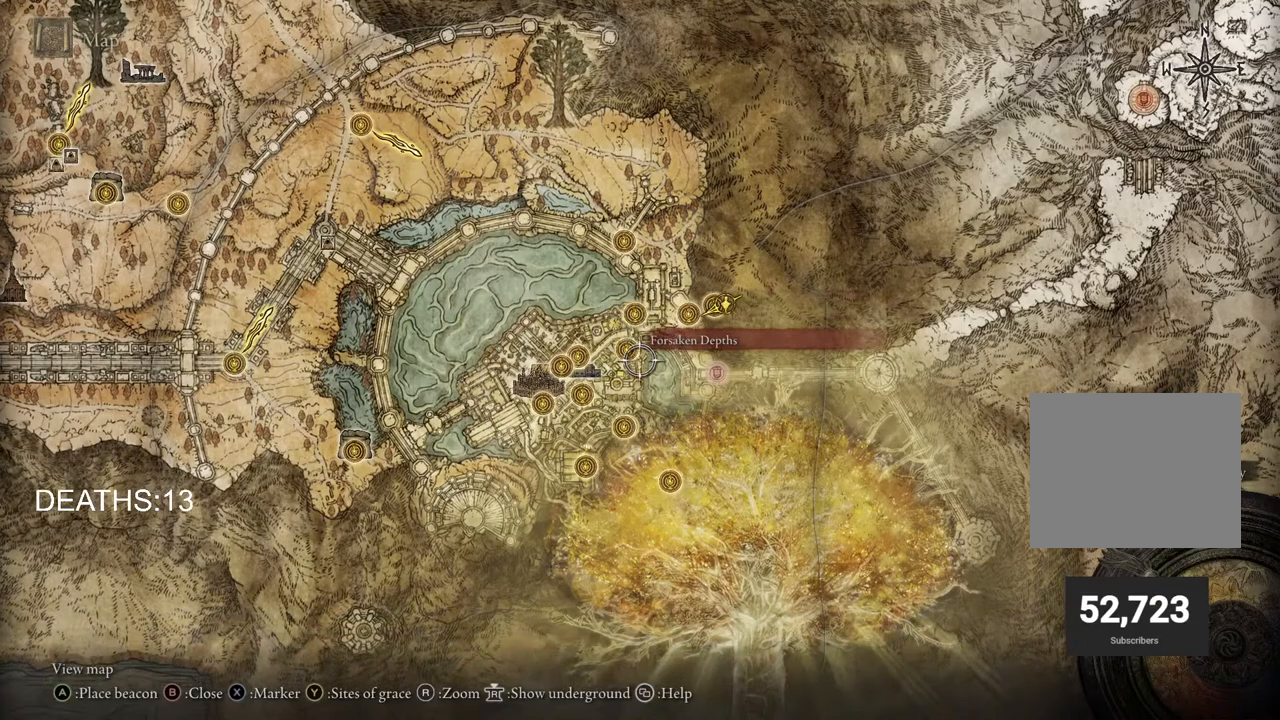
{"buttons": [], "left_stick": "up", "right_stick": "center", "events": [[117, "left_stick", "center"], [383, "left_stick", "up"]]}
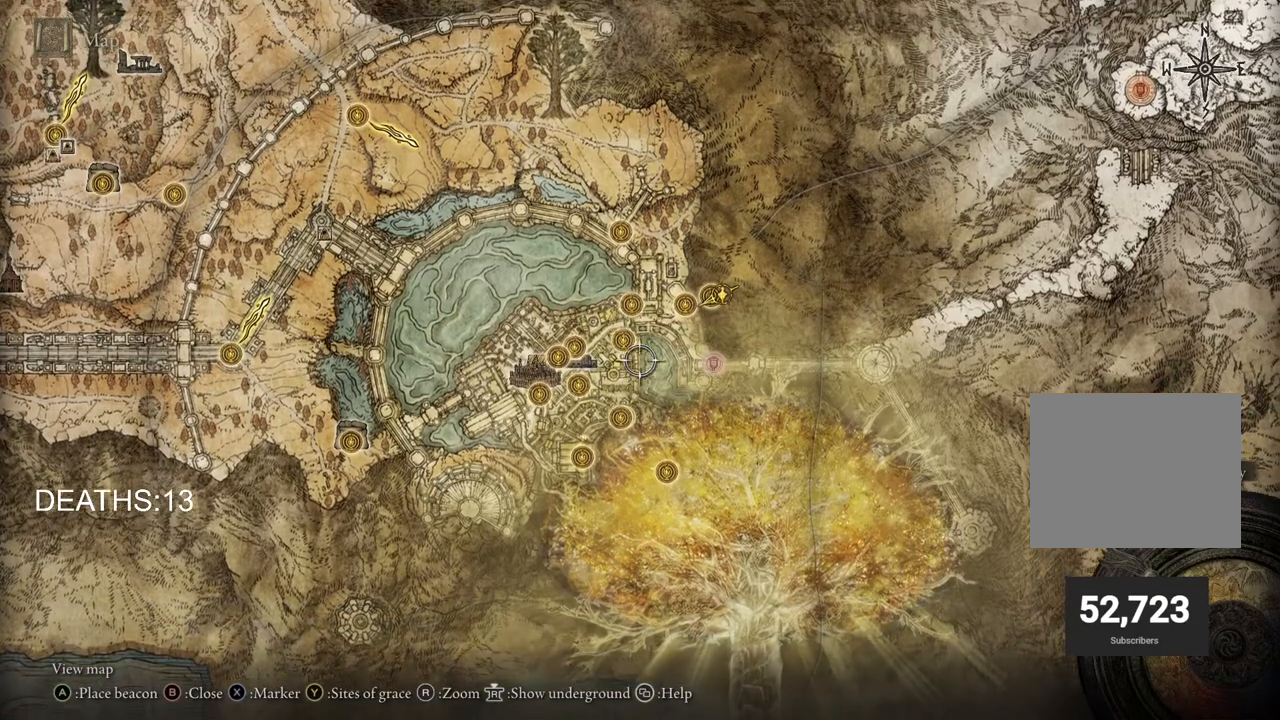
{"buttons": [], "left_stick": "center", "right_stick": "center", "events": [[83, "left_stick", "center"], [167, "left_stick", "down"], [367, "left_stick", "center"]]}
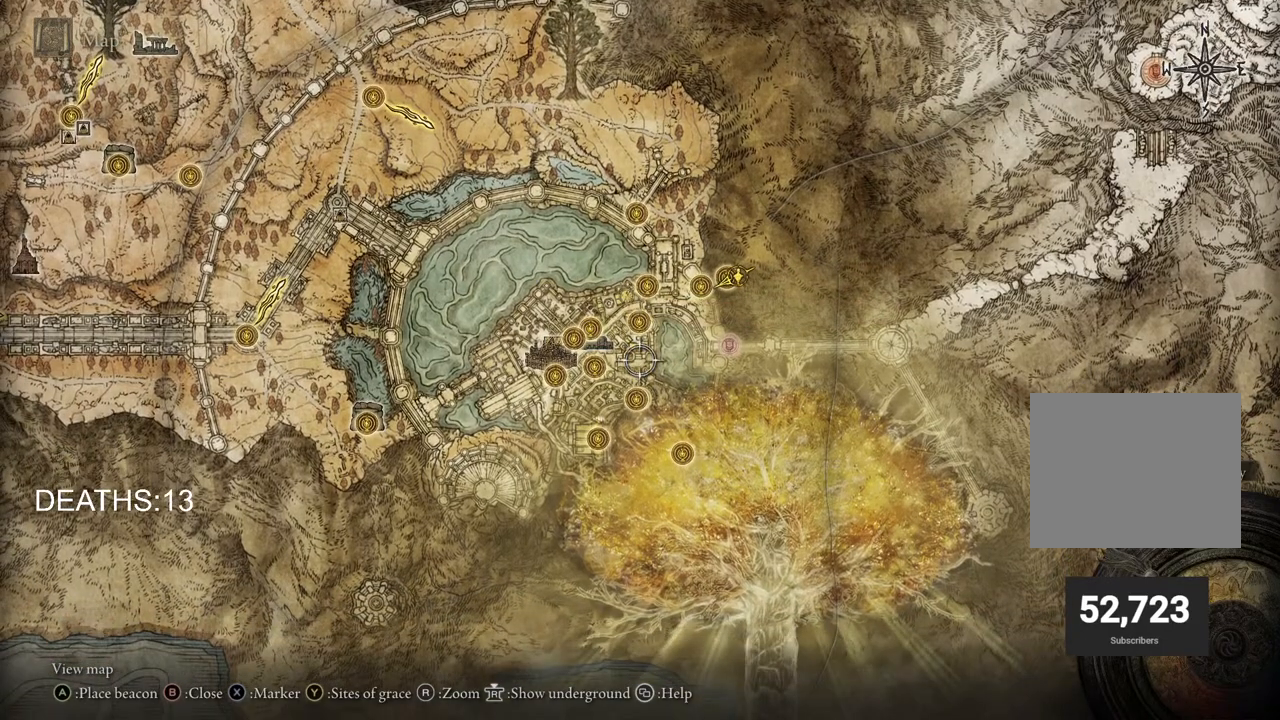
{"buttons": [], "left_stick": "down-right", "right_stick": "center", "events": [[167, "left_stick", "up-right"], [367, "left_stick", "right"], [500, "left_stick", "down-right"]]}
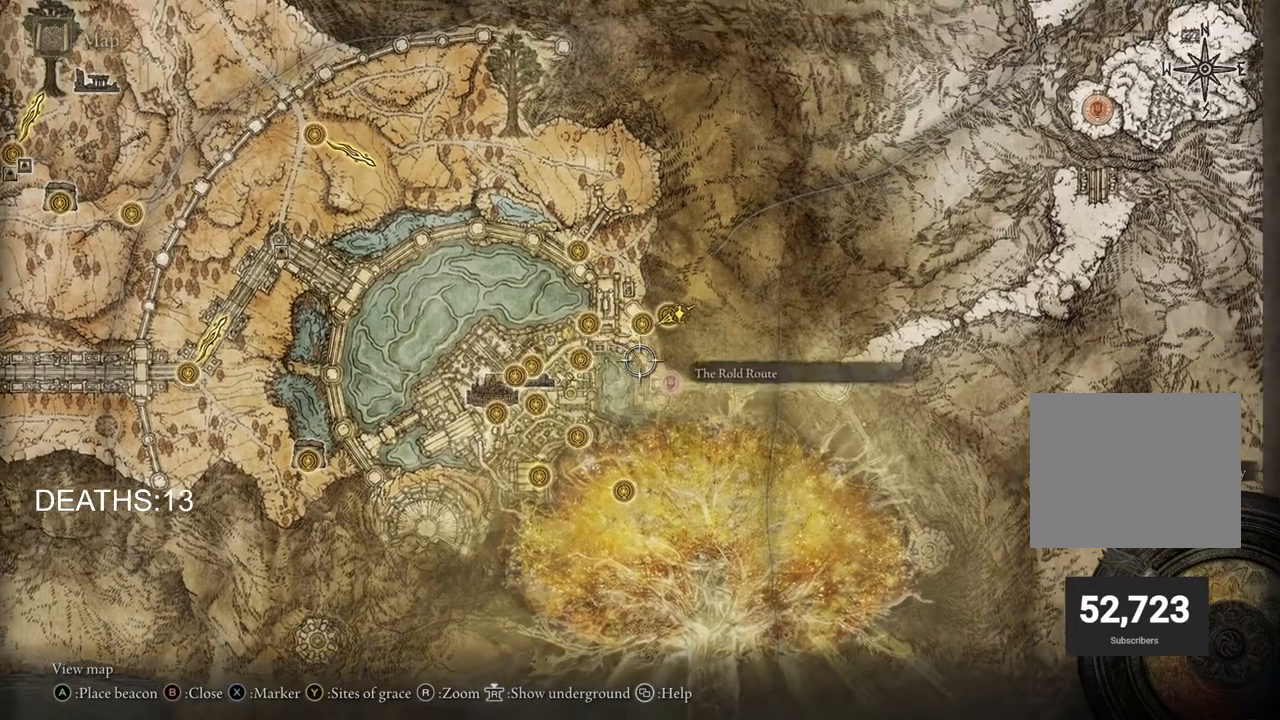
{"buttons": [], "left_stick": "center", "right_stick": "center", "events": [[117, "left_stick", "center"]]}
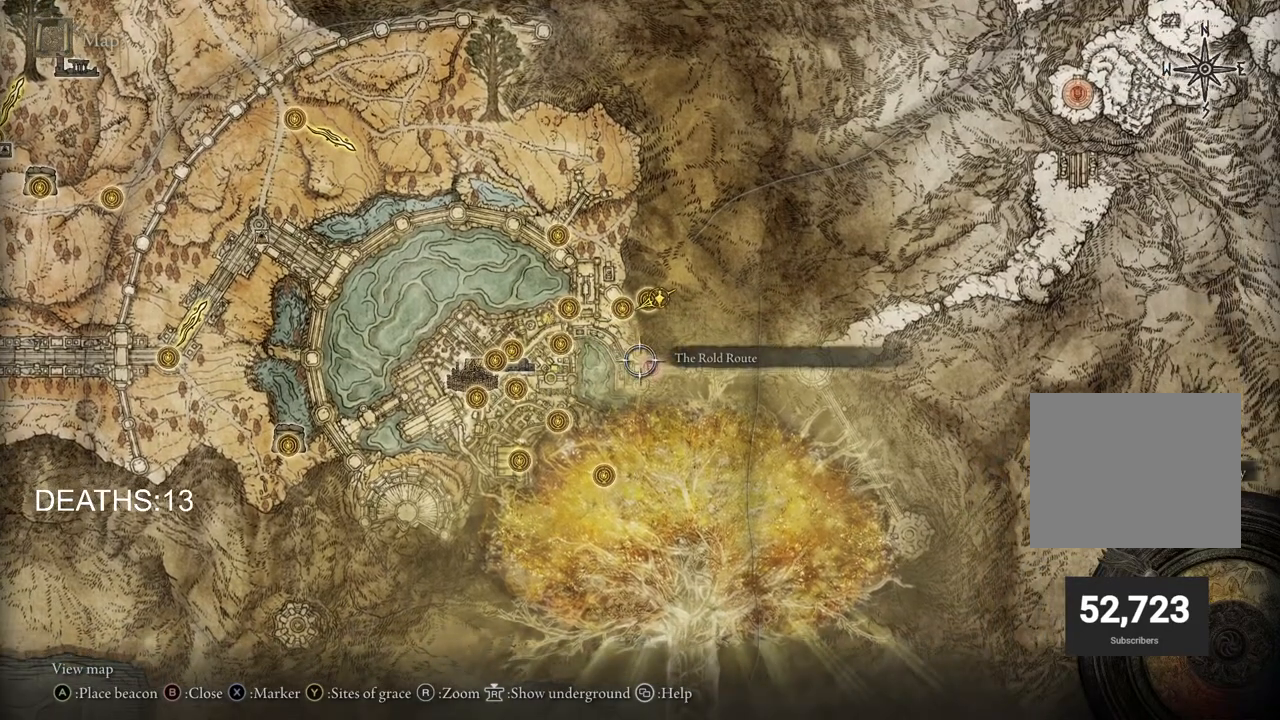
{"buttons": [], "left_stick": "right", "right_stick": "center", "events": [[483, "left_stick", "right"]]}
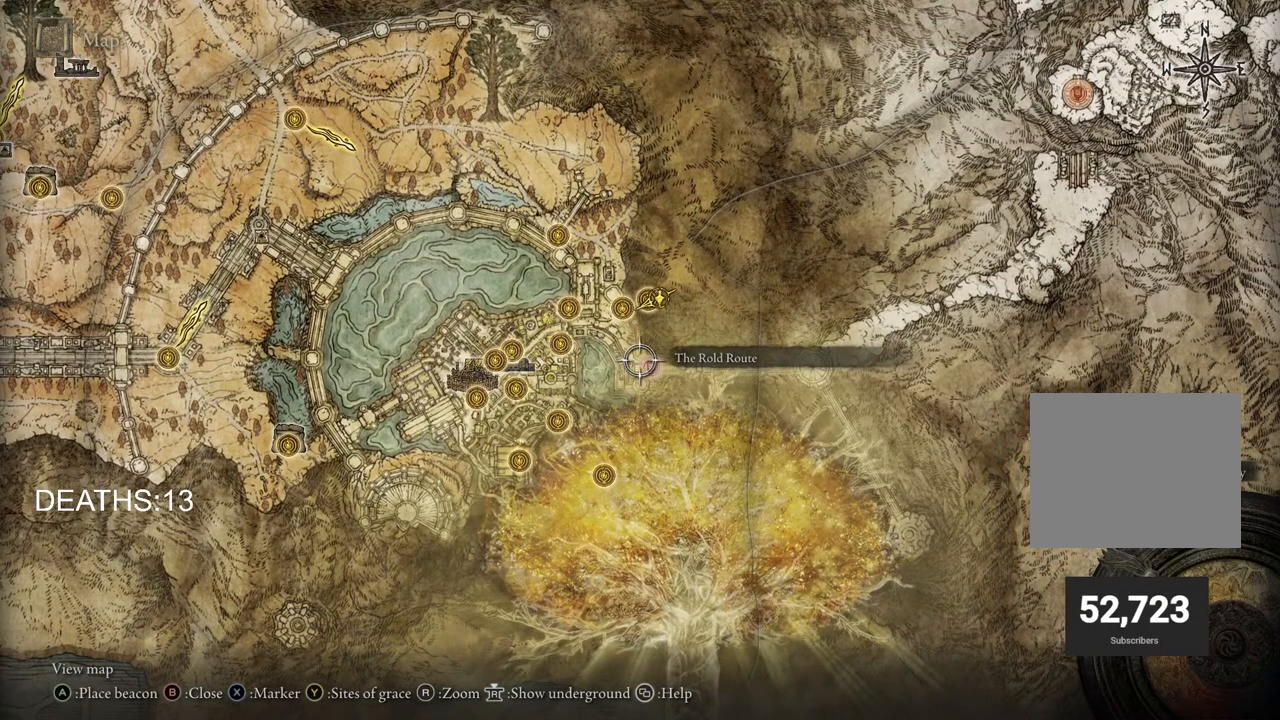
{"buttons": [], "left_stick": "left", "right_stick": "center", "events": [[250, "left_stick", "down-right"], [417, "left_stick", "down-left"], [467, "left_stick", "left"]]}
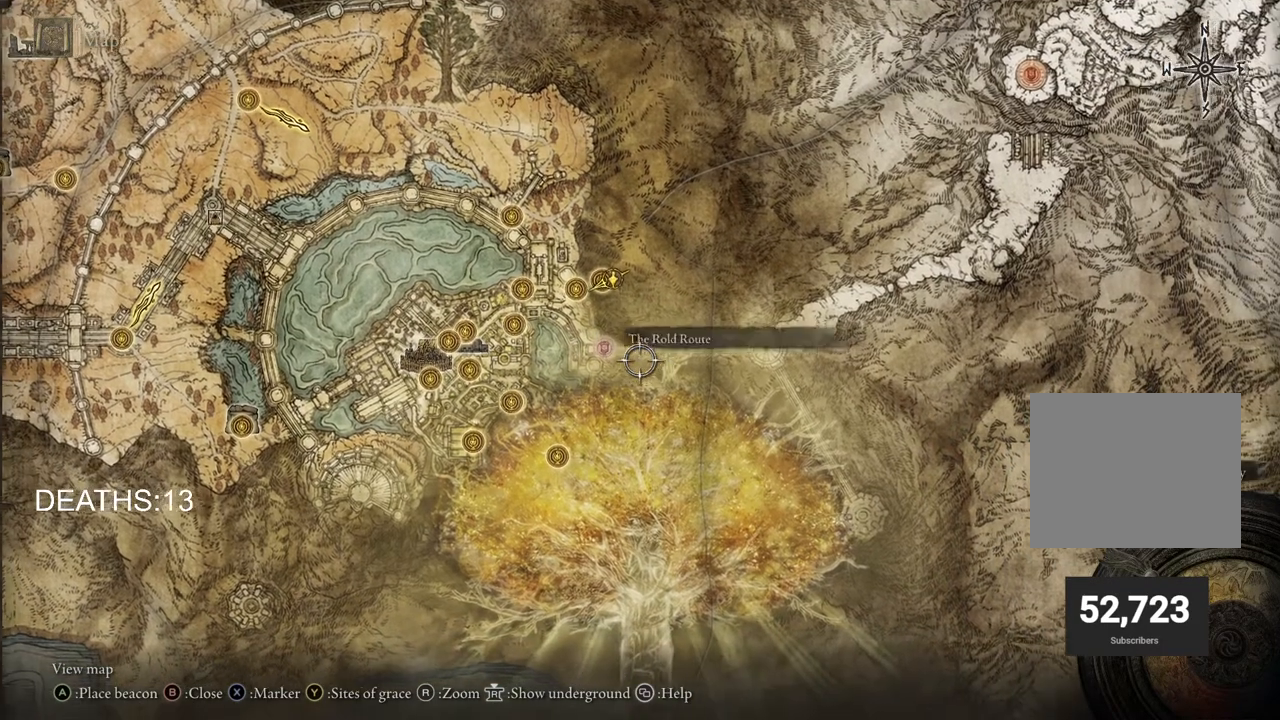
{"buttons": [], "left_stick": "down-left", "right_stick": "center", "events": [[450, "left_stick", "down-left"]]}
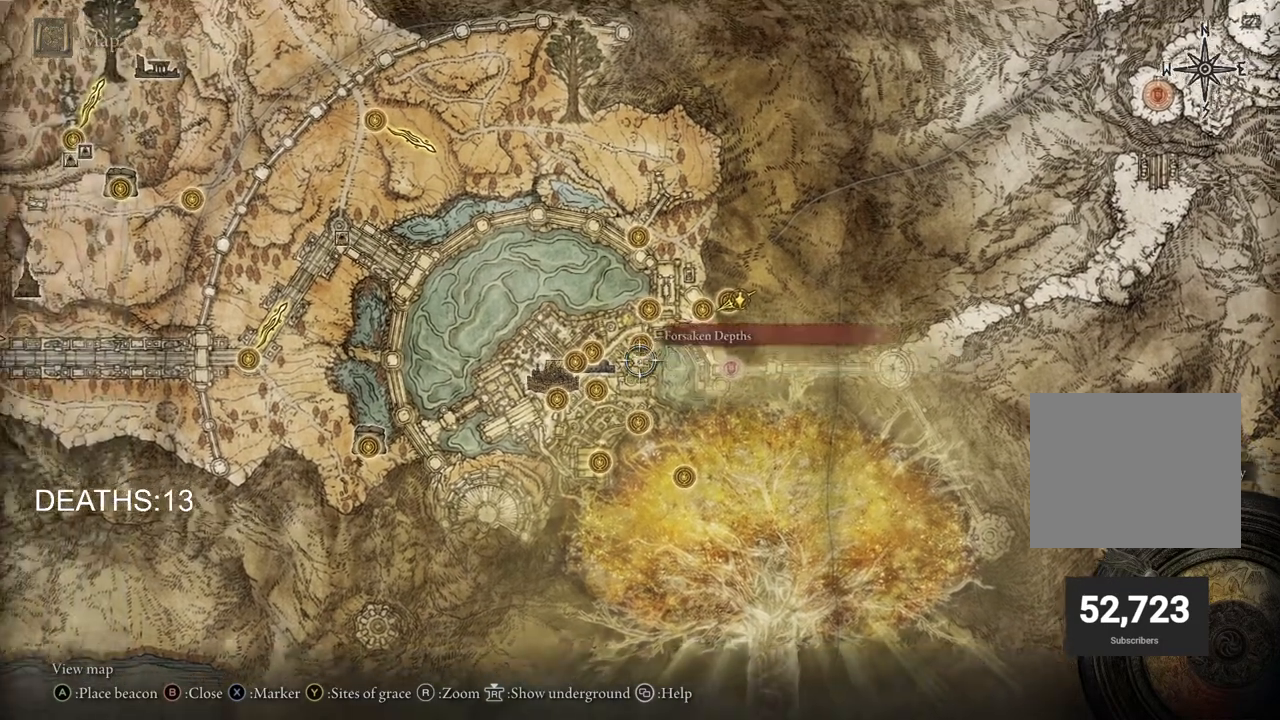
{"buttons": [], "left_stick": "up-right", "right_stick": "center", "events": [[133, "left_stick", "center"], [433, "left_stick", "up-right"]]}
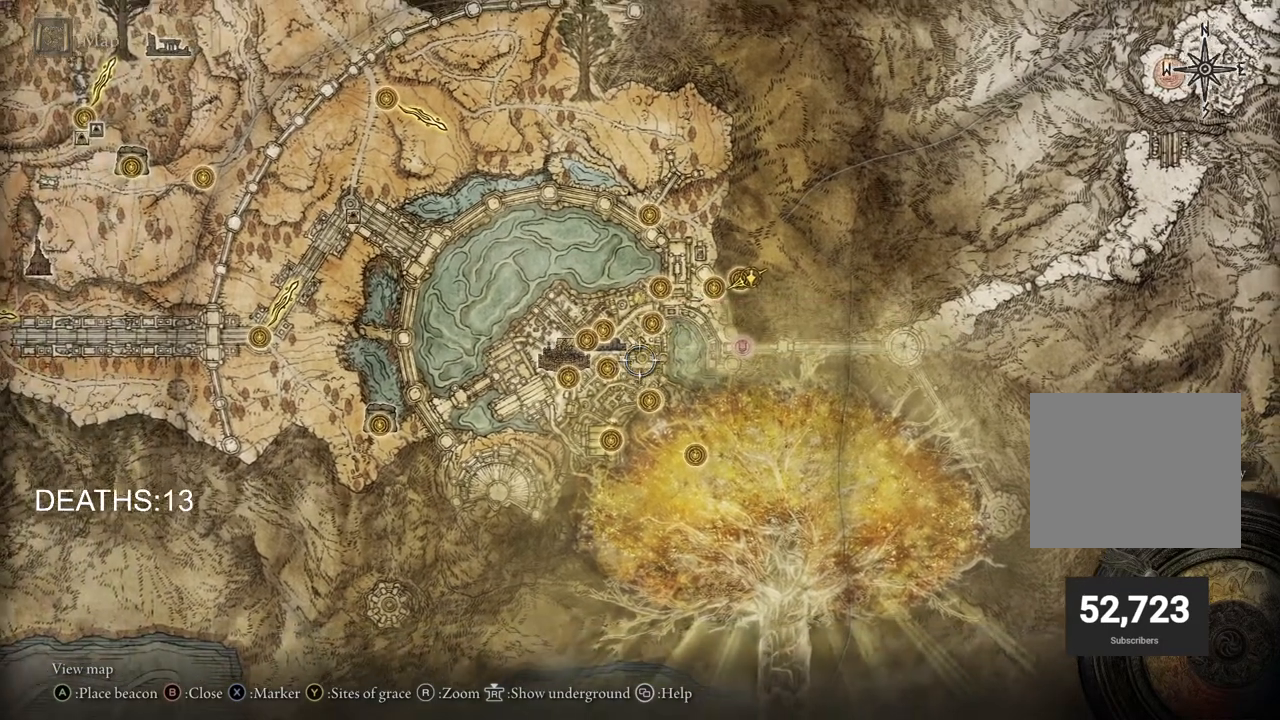
{"buttons": [], "left_stick": "right", "right_stick": "center", "events": [[150, "left_stick", "center"], [467, "left_stick", "right"]]}
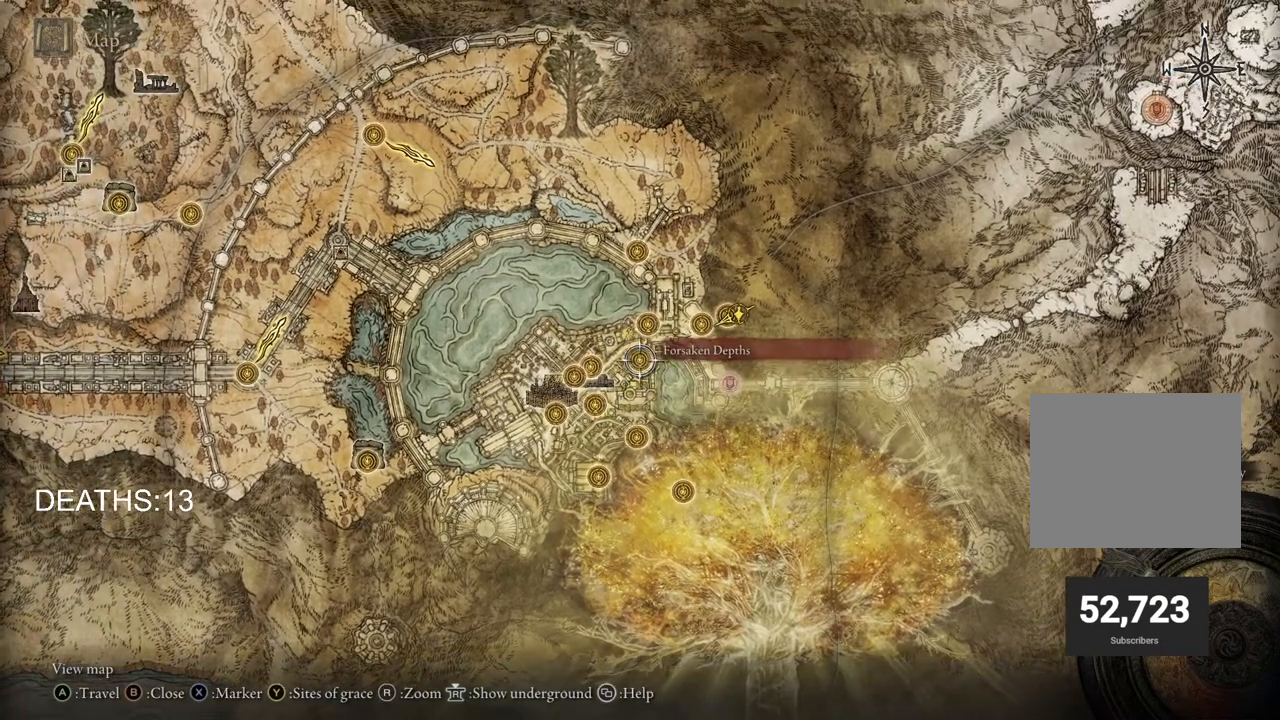
{"buttons": [], "left_stick": "center", "right_stick": "center", "events": [[300, "left_stick", "down"], [450, "left_stick", "center"]]}
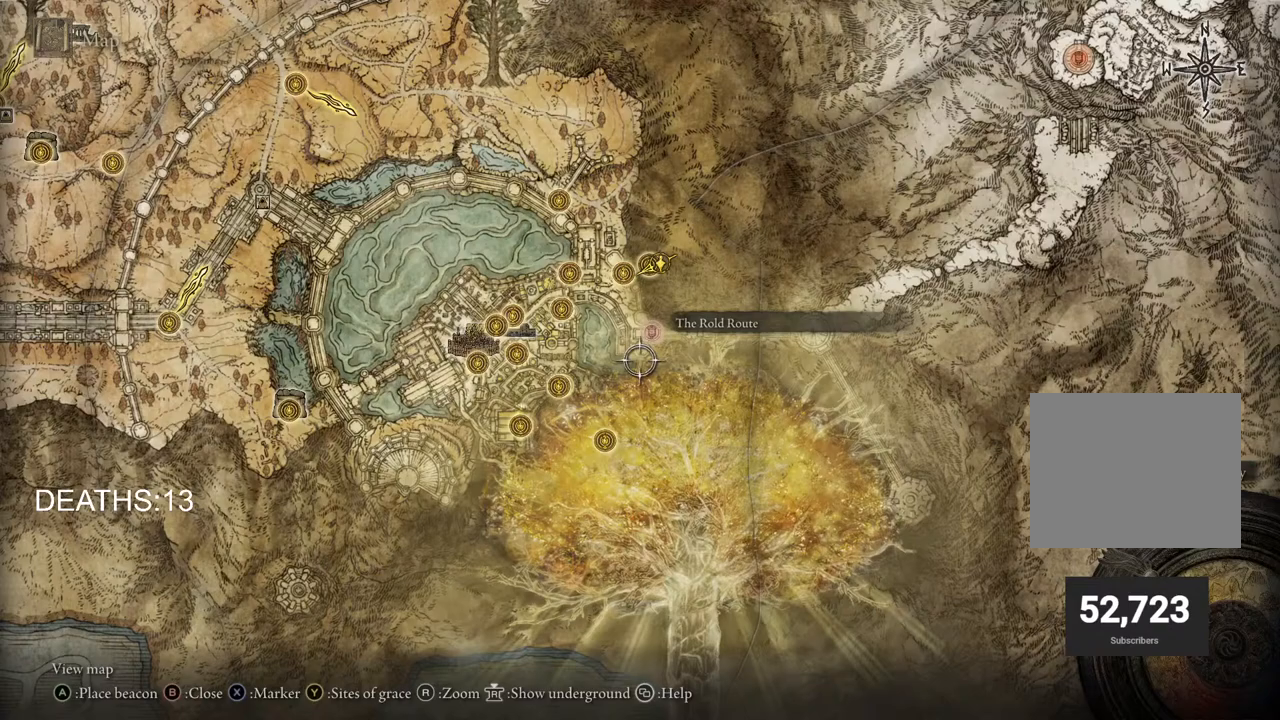
{"buttons": [], "left_stick": "left", "right_stick": "center", "events": [[300, "left_stick", "up"], [500, "left_stick", "left"]]}